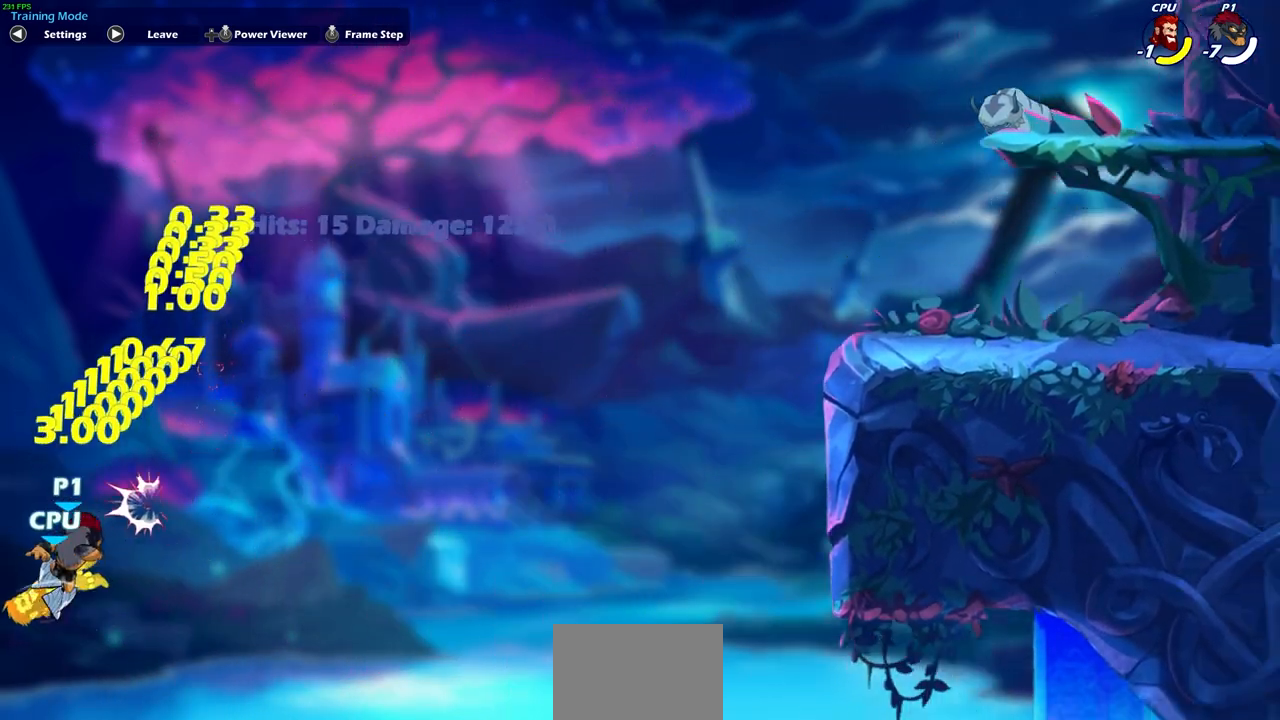
Gameplay with a controller (PlayStation layout); each line is a JSON object with the inputs held at the frame after it. "events" lists button and stick changes between this image and that frame as [ms after this image, input, new state], when the widget could be followed in between.
{"buttons": [], "left_stick": "right", "right_stick": "center", "events": [[133, "left_stick", "right"], [267, "CROSS", "down"], [467, "CROSS", "up"]]}
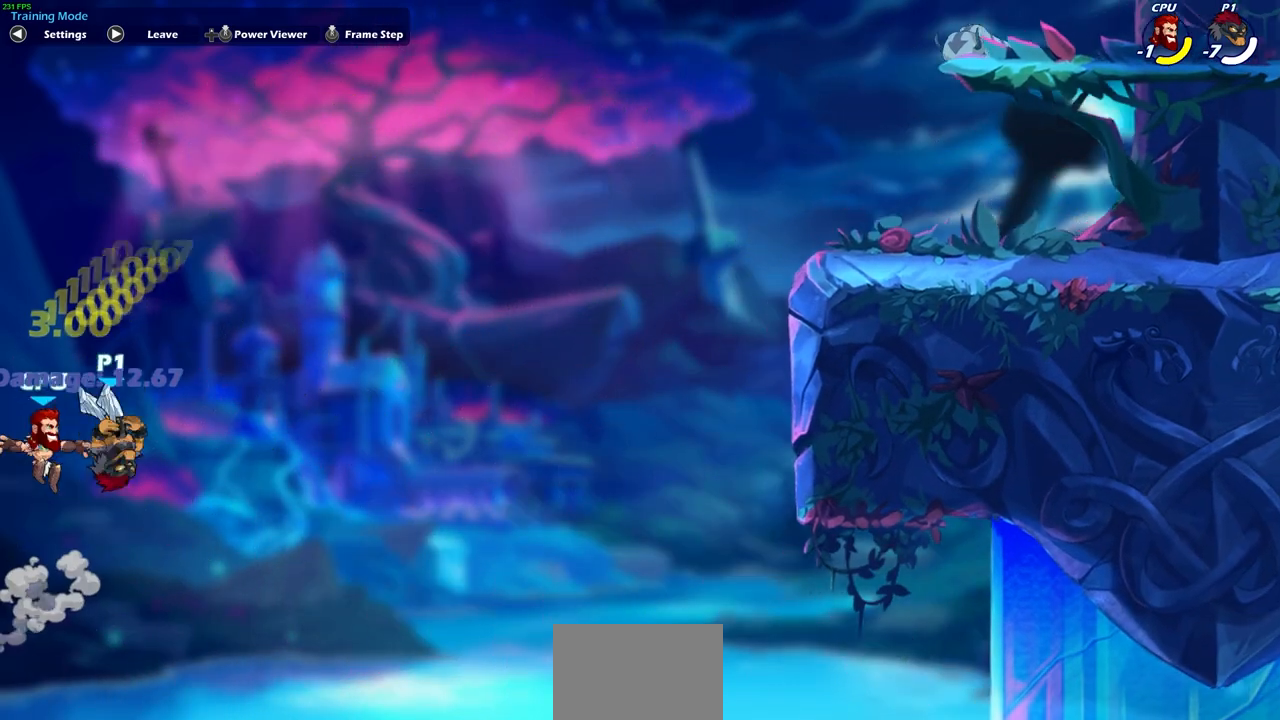
{"buttons": [], "left_stick": "center", "right_stick": "center", "events": [[100, "left_stick", "down"], [133, "CIRCLE", "down"], [250, "CIRCLE", "up"], [250, "left_stick", "center"]]}
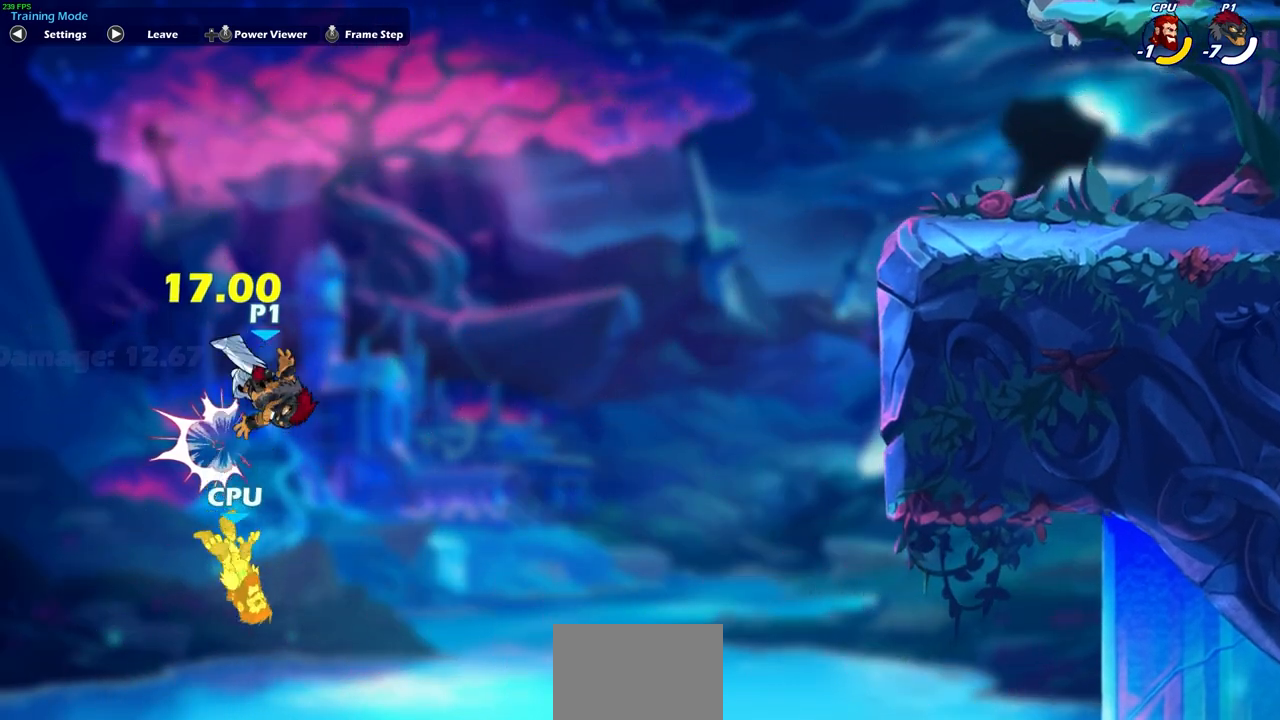
{"buttons": ["R2"], "left_stick": "up-right", "right_stick": "center", "events": [[67, "left_stick", "up-right"], [233, "R2", "down"], [283, "left_stick", "up"], [433, "left_stick", "up-right"]]}
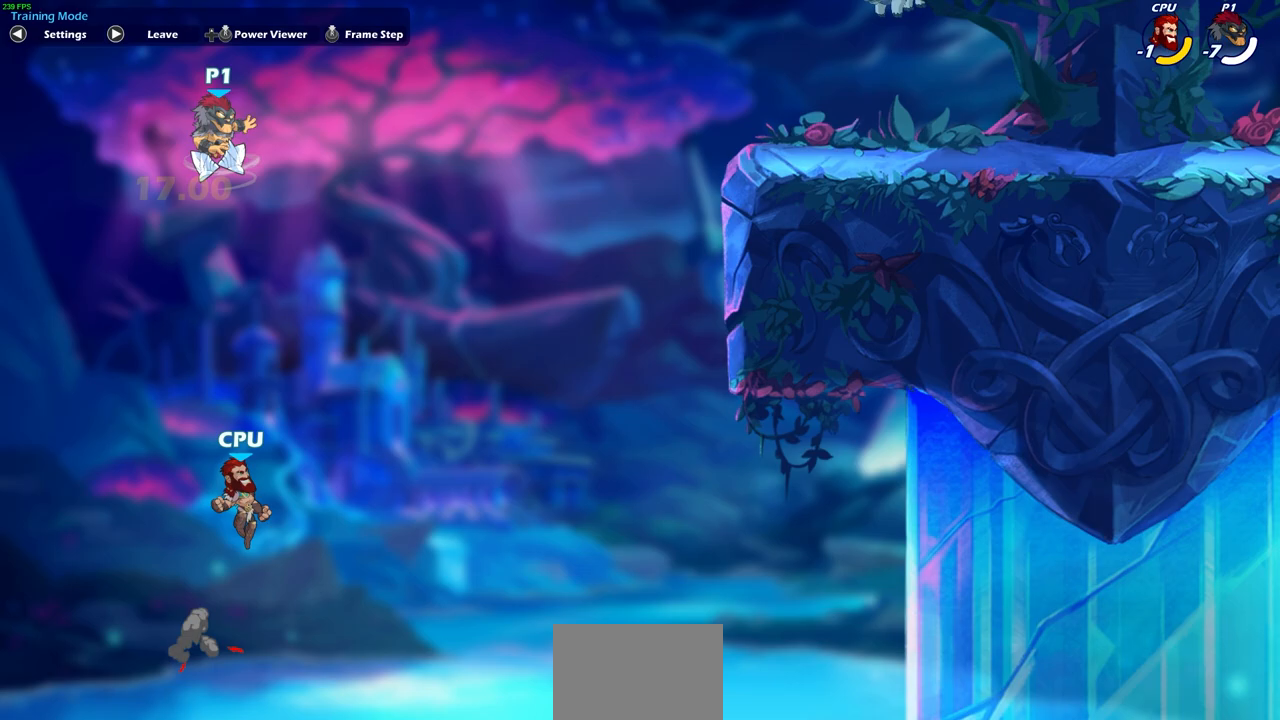
{"buttons": ["R2"], "left_stick": "right", "right_stick": "center", "events": [[467, "left_stick", "right"]]}
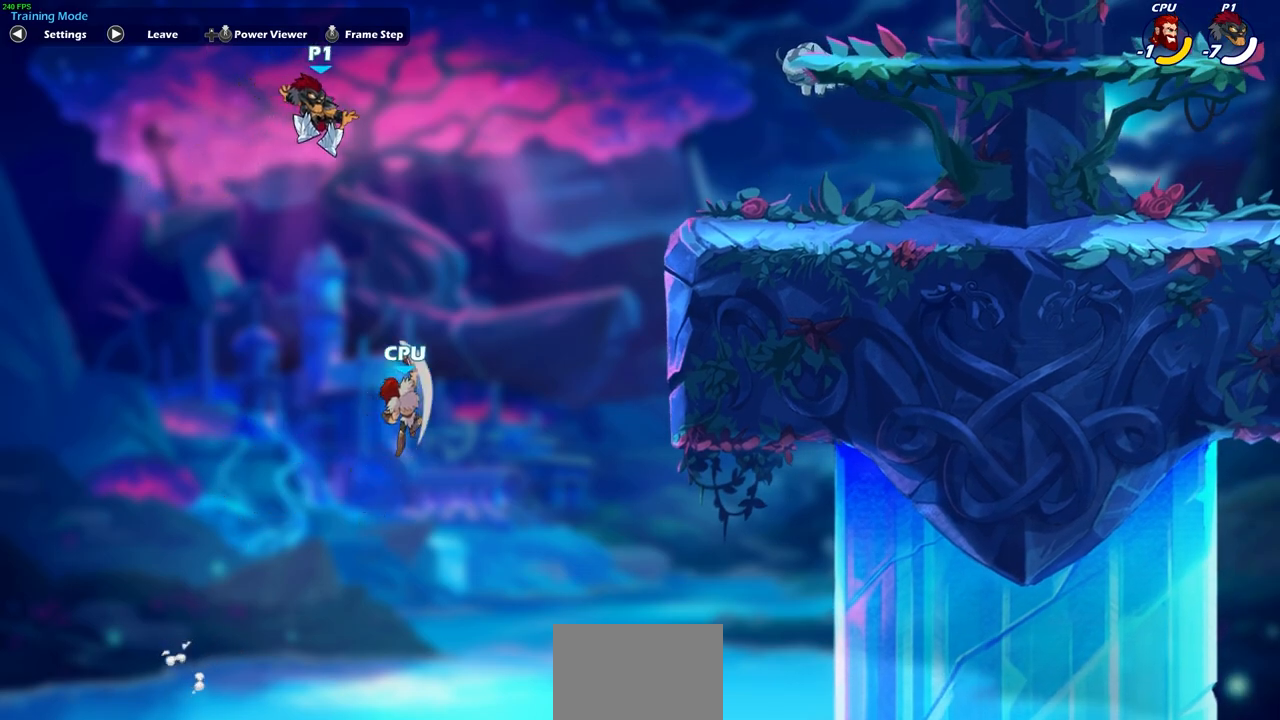
{"buttons": [], "left_stick": "center", "right_stick": "center", "events": [[33, "R2", "up"], [283, "CIRCLE", "down"], [350, "CIRCLE", "up"], [467, "left_stick", "center"]]}
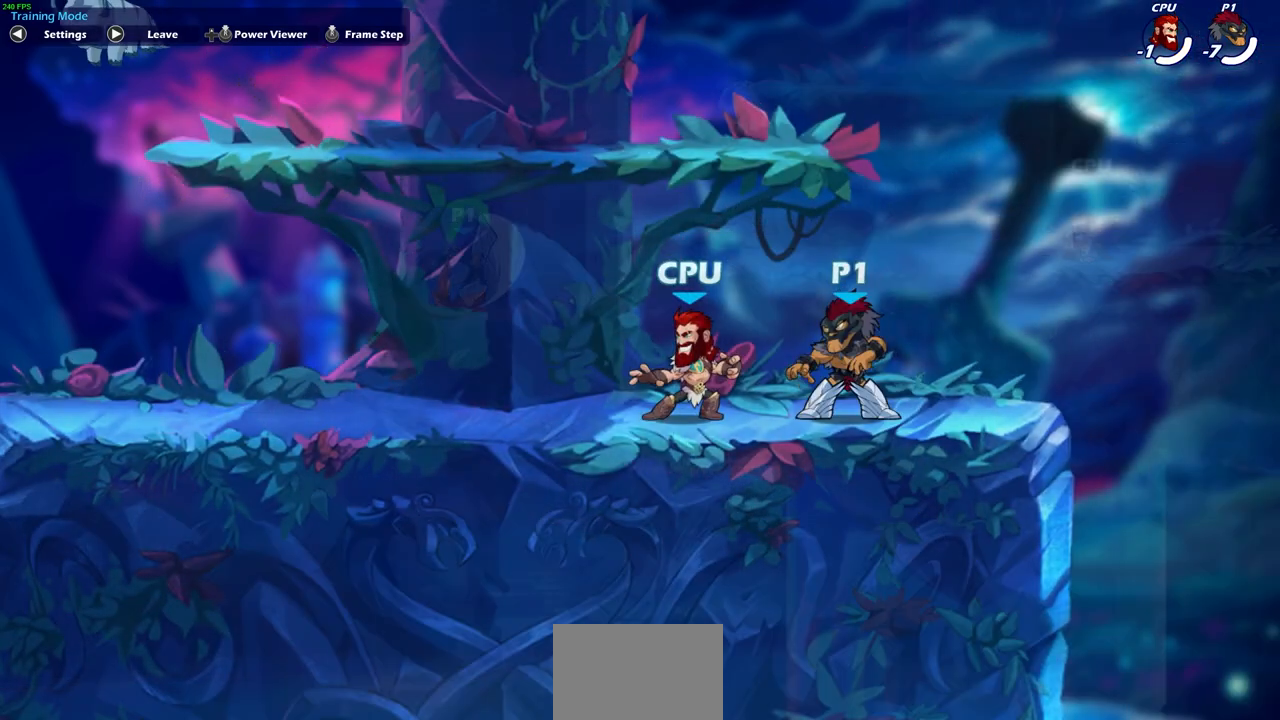
{"buttons": [], "left_stick": "down-left", "right_stick": "center", "events": [[67, "CROSS", "down"], [117, "left_stick", "down-left"], [167, "CROSS", "up"], [200, "SQUARE", "down"], [383, "SQUARE", "up"]]}
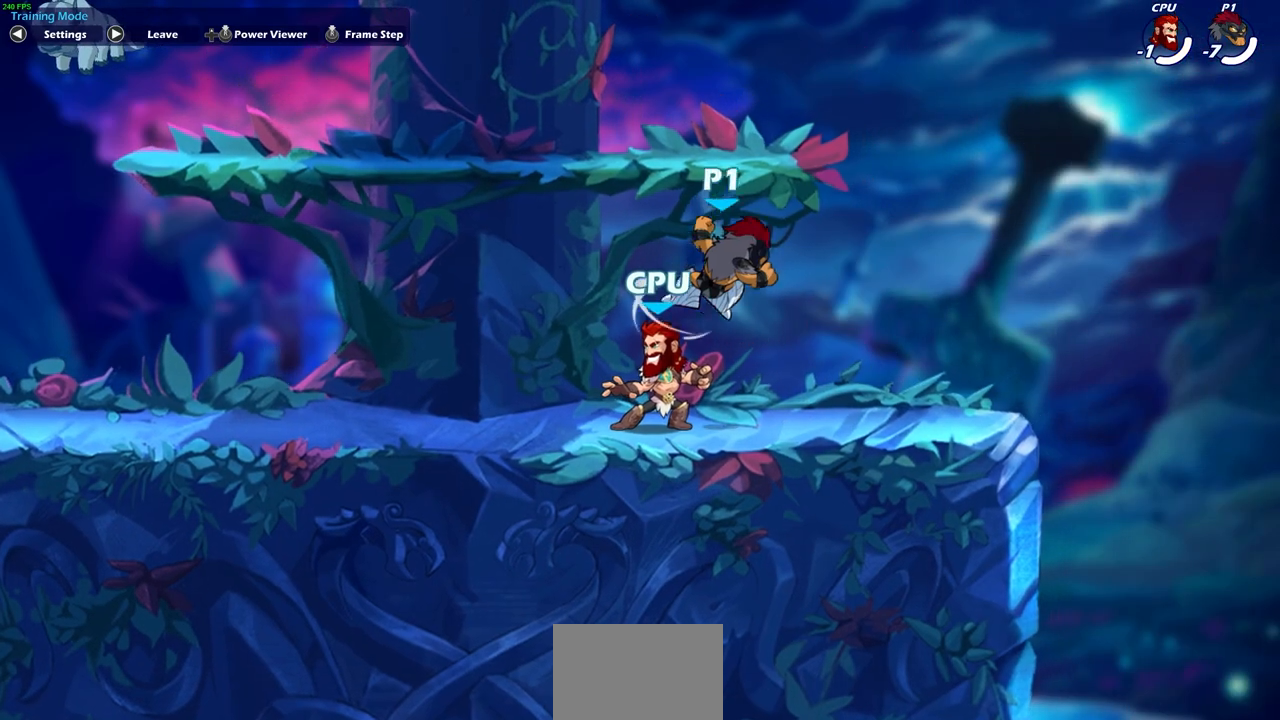
{"buttons": [], "left_stick": "center", "right_stick": "center", "events": [[133, "left_stick", "center"], [283, "left_stick", "left"], [300, "R2", "down"], [400, "R2", "up"], [400, "SQUARE", "down"], [400, "left_stick", "center"], [500, "SQUARE", "up"]]}
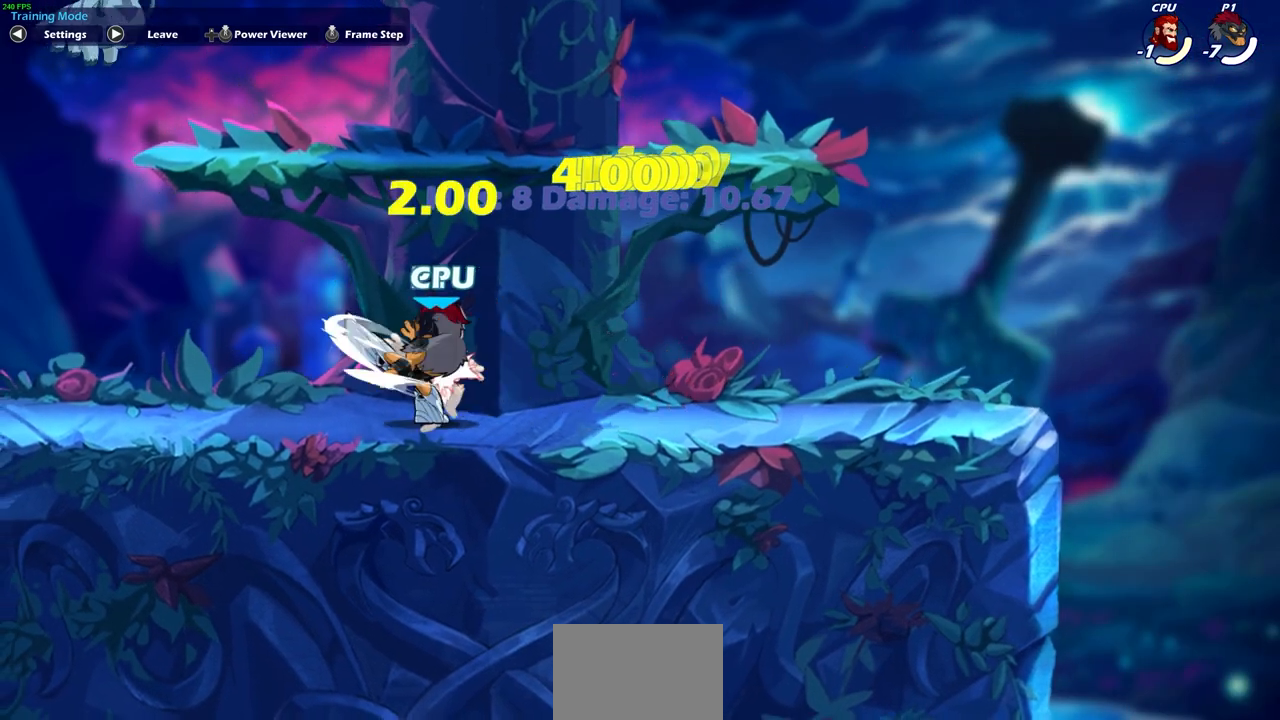
{"buttons": [], "left_stick": "center", "right_stick": "center", "events": [[100, "SQUARE", "down"], [167, "SQUARE", "up"]]}
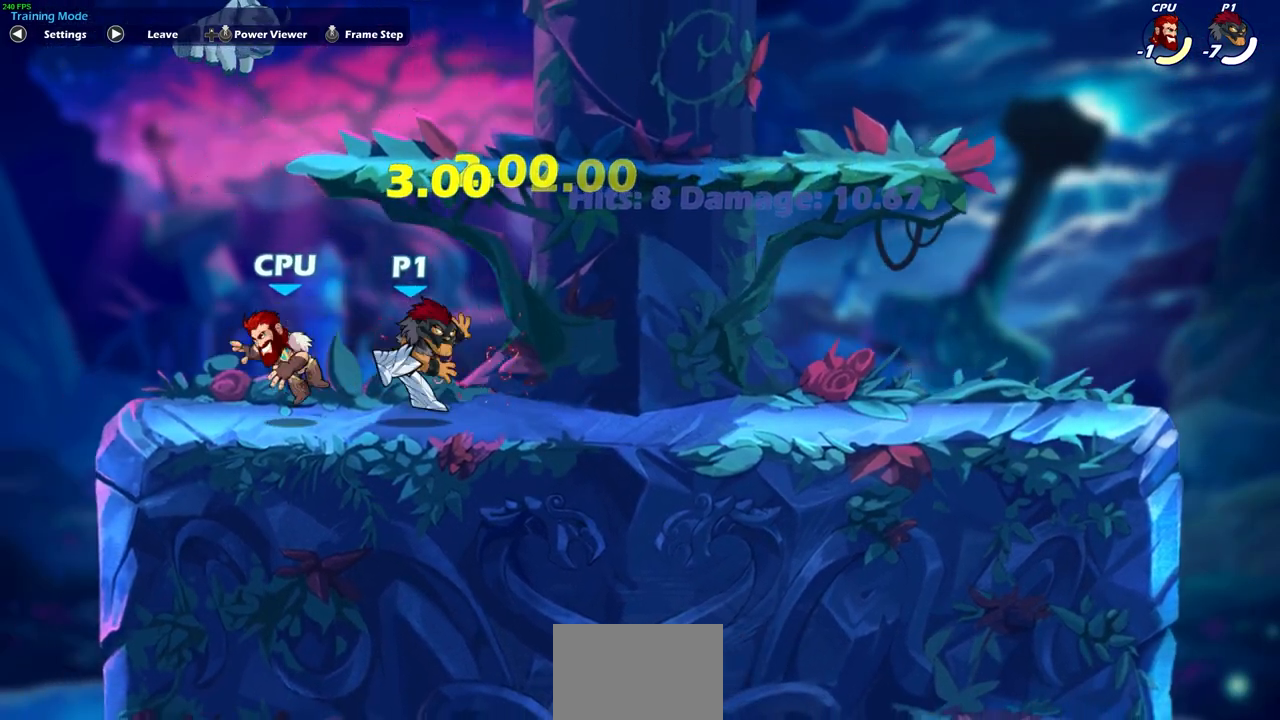
{"buttons": [], "left_stick": "center", "right_stick": "center", "events": [[233, "left_stick", "down"], [317, "SQUARE", "down"], [417, "SQUARE", "up"], [450, "left_stick", "center"]]}
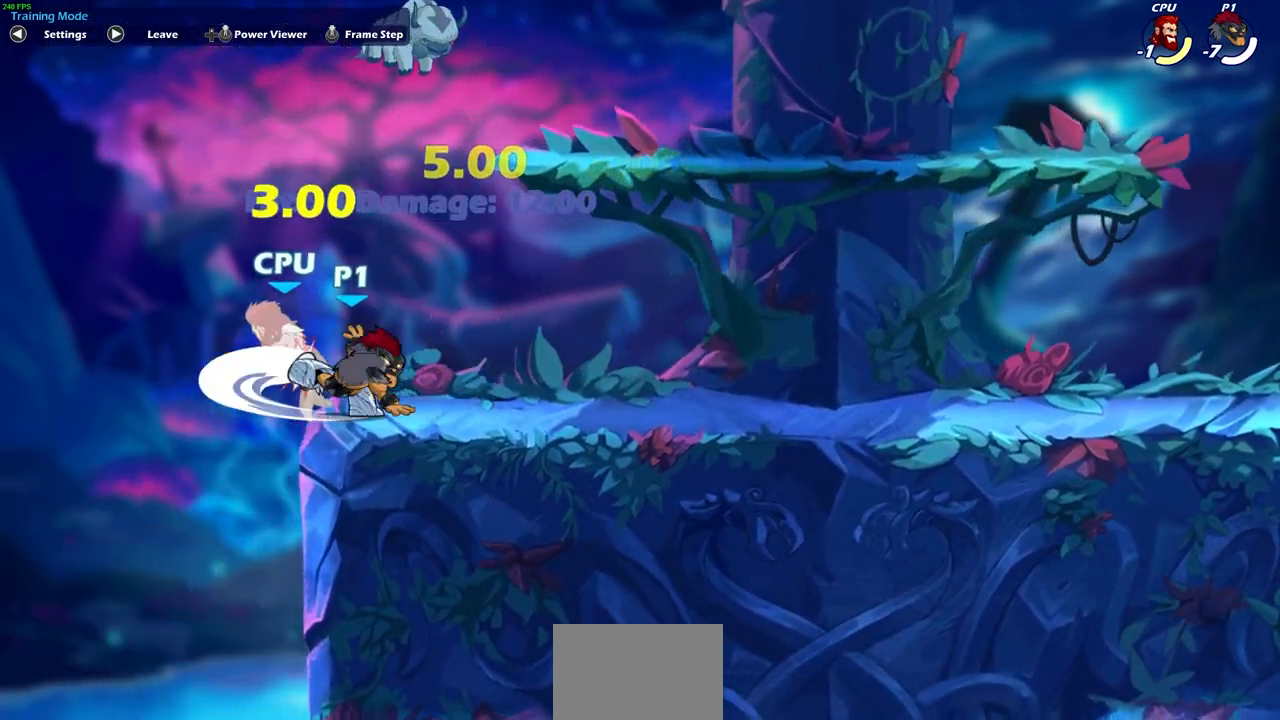
{"buttons": [], "left_stick": "left", "right_stick": "center", "events": [[350, "left_stick", "left"]]}
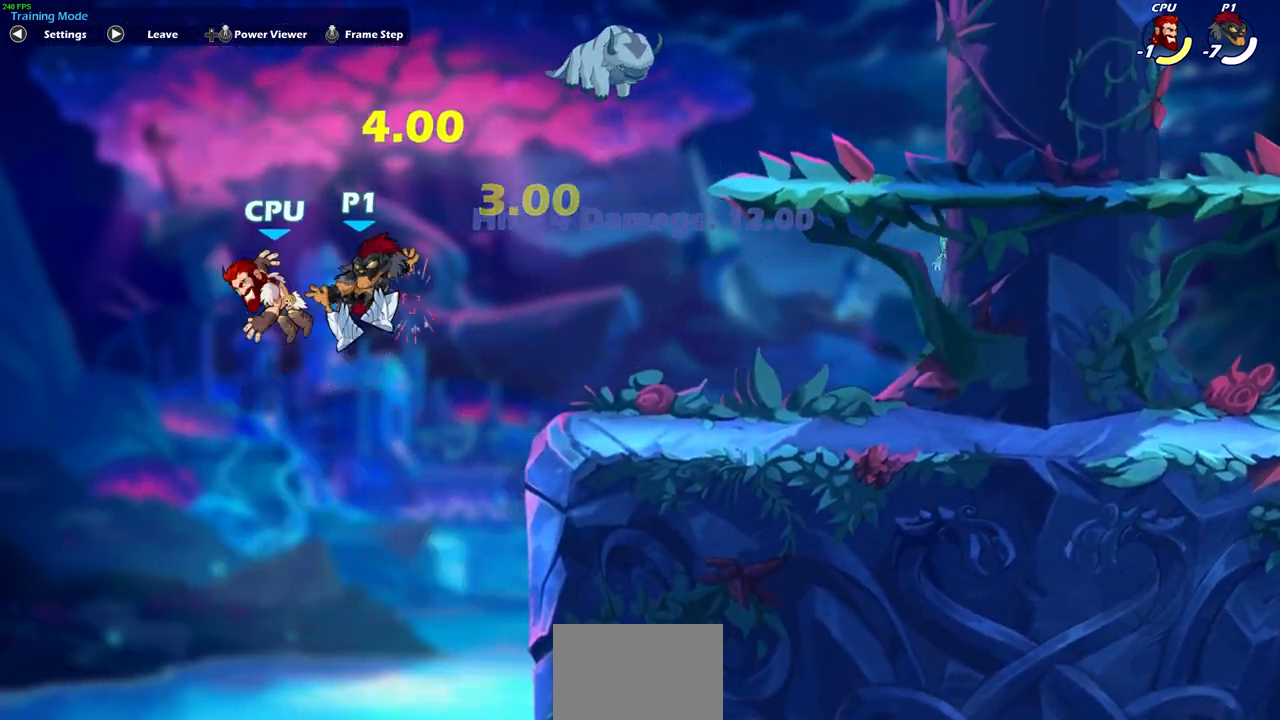
{"buttons": [], "left_stick": "left", "right_stick": "center", "events": [[33, "SQUARE", "down"], [133, "SQUARE", "up"], [200, "SQUARE", "down"], [300, "SQUARE", "up"], [383, "SQUARE", "down"], [483, "SQUARE", "up"]]}
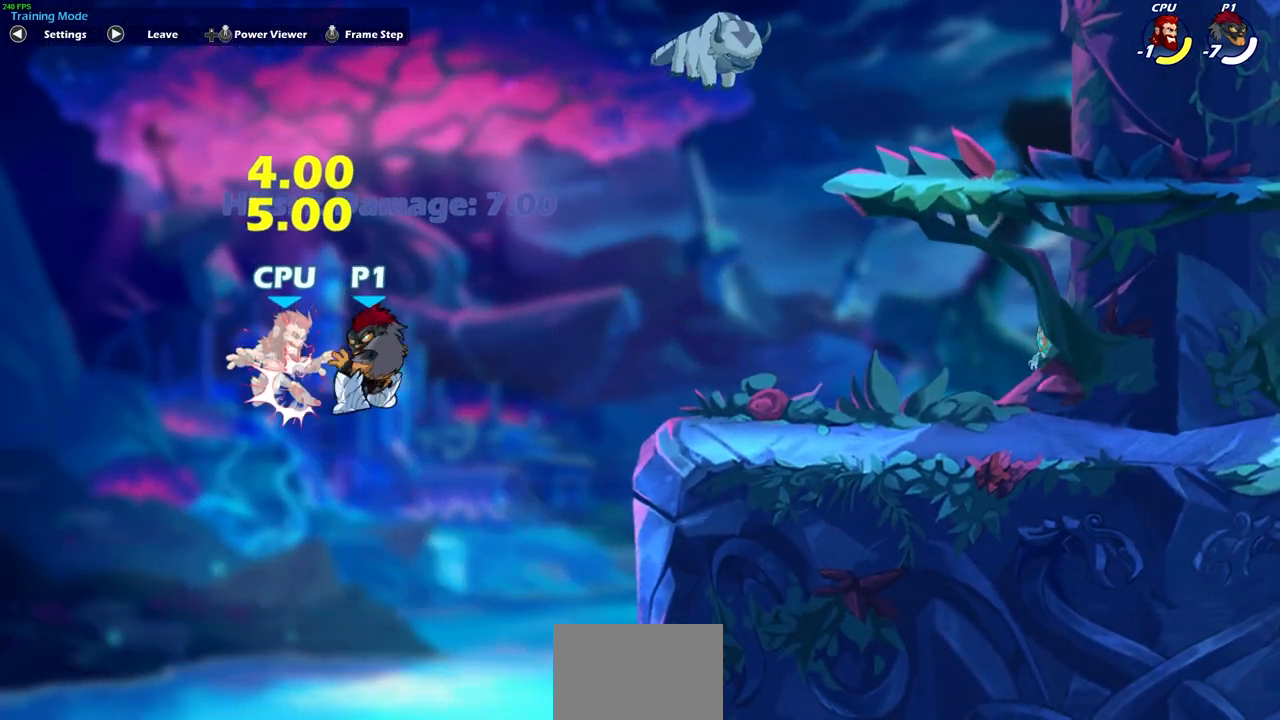
{"buttons": [], "left_stick": "left", "right_stick": "center", "events": [[50, "SQUARE", "down"], [200, "SQUARE", "up"]]}
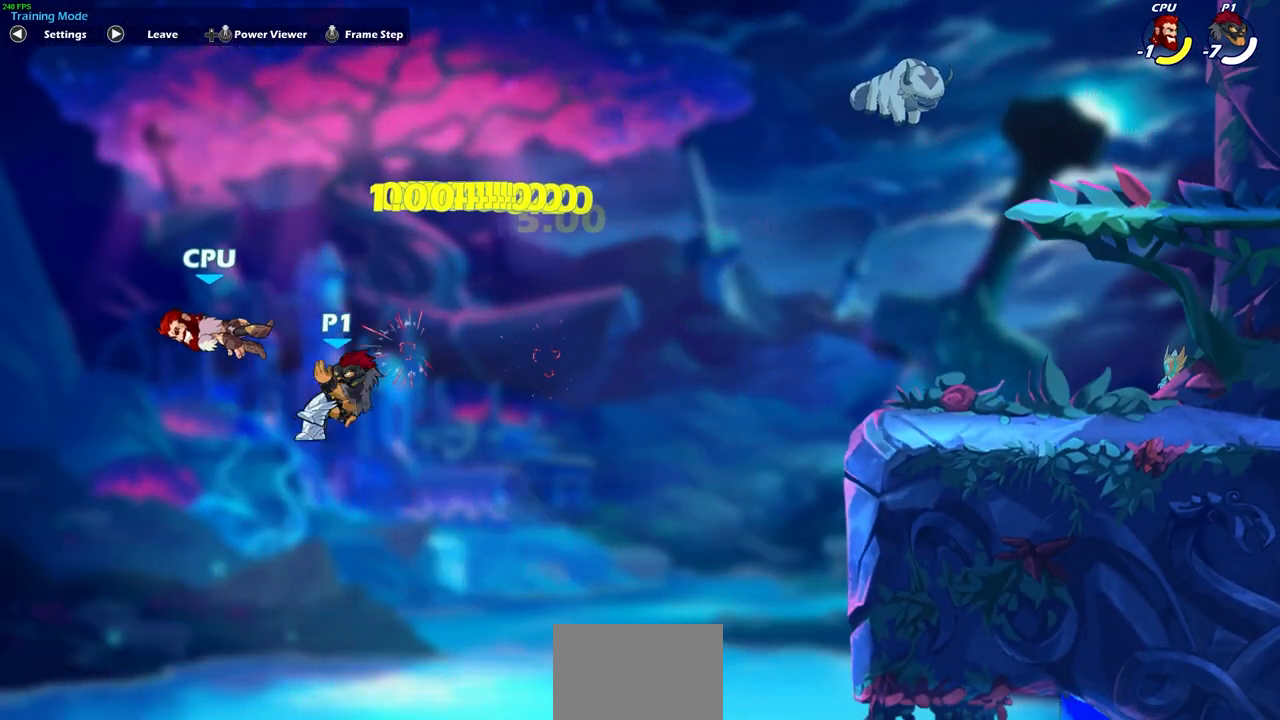
{"buttons": [], "left_stick": "center", "right_stick": "center", "events": [[50, "R2", "down"], [183, "SQUARE", "down"], [250, "R2", "up"], [283, "SQUARE", "up"], [283, "left_stick", "center"]]}
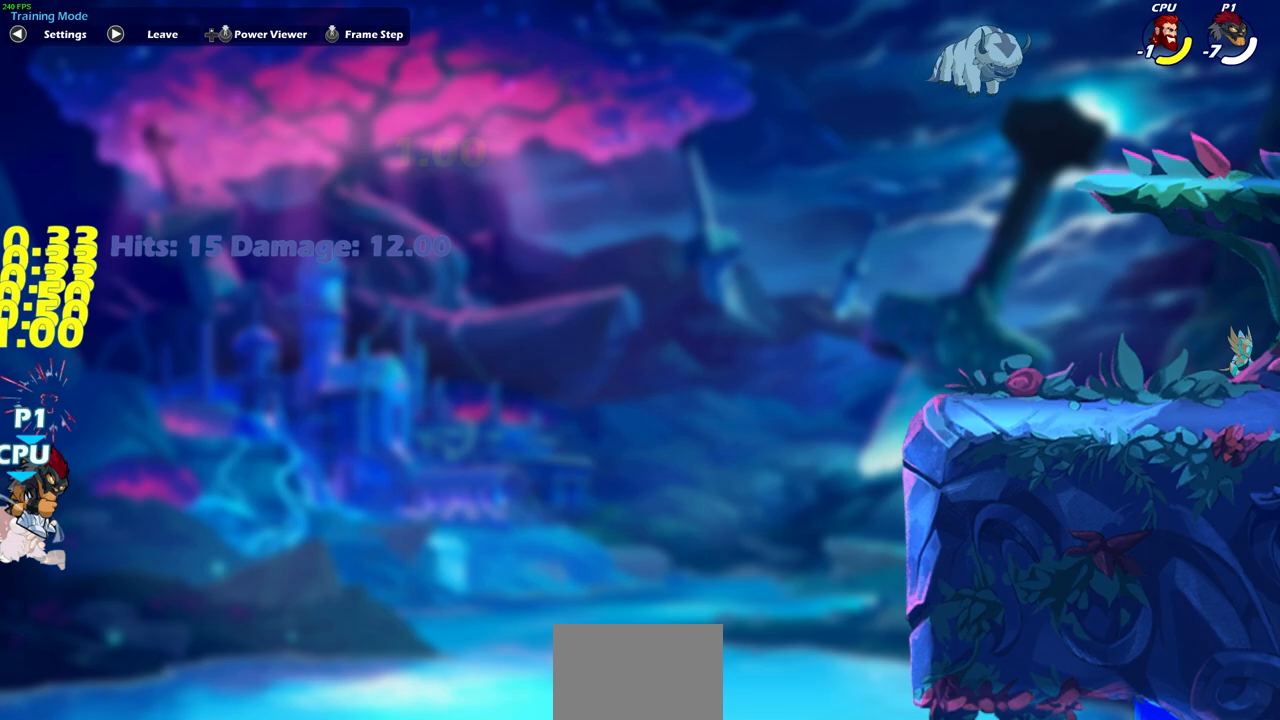
{"buttons": ["CROSS"], "left_stick": "right", "right_stick": "center", "events": [[200, "left_stick", "right"], [383, "CROSS", "down"]]}
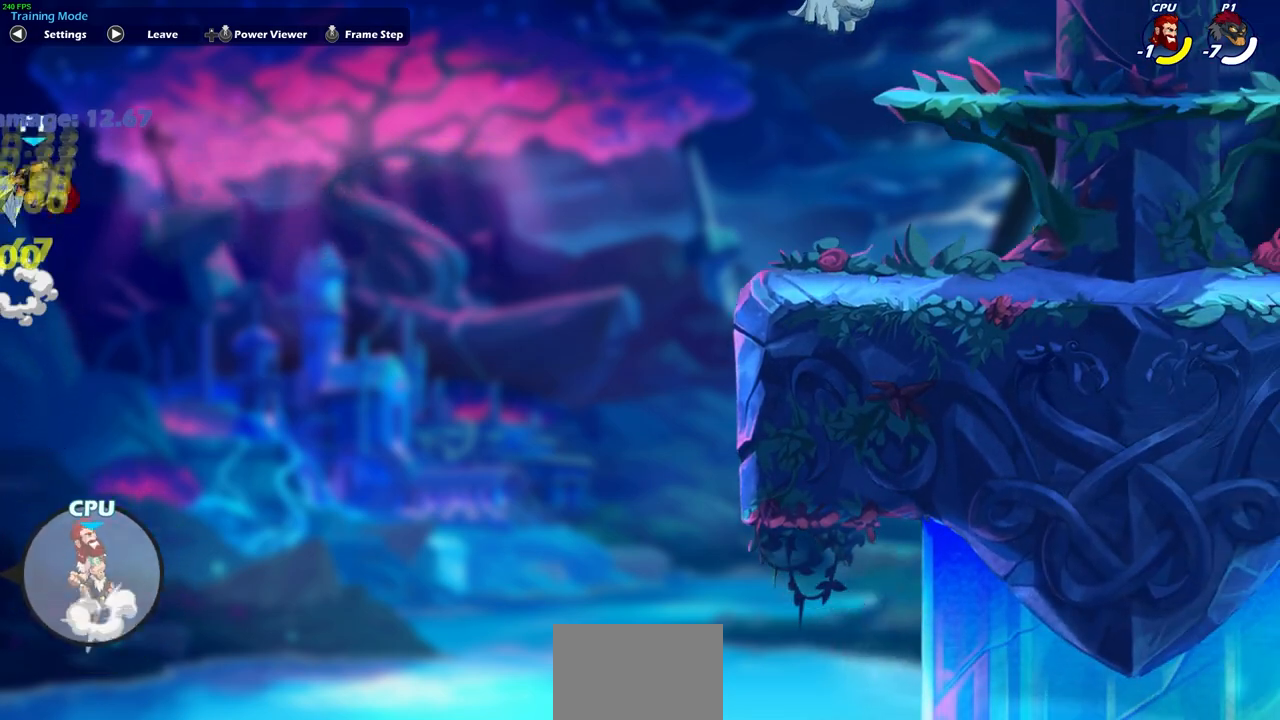
{"buttons": [], "left_stick": "up-left", "right_stick": "center", "events": [[67, "CROSS", "up"], [500, "left_stick", "up-left"]]}
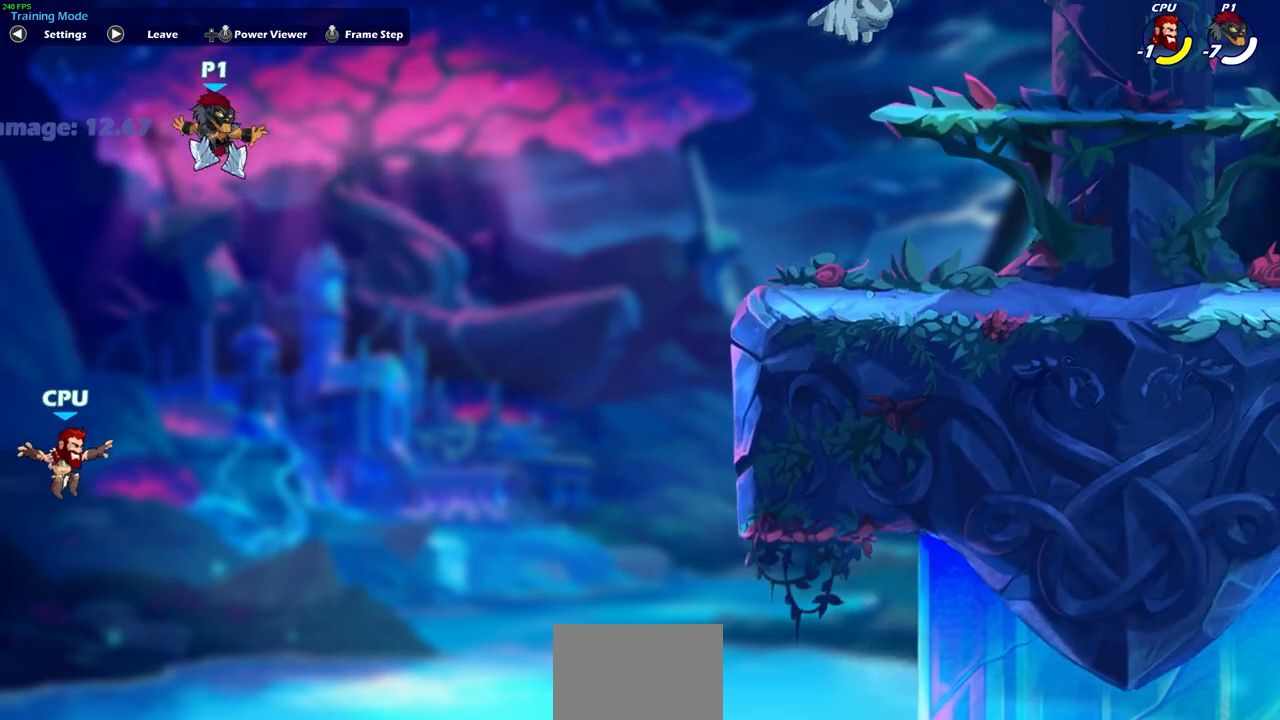
{"buttons": [], "left_stick": "center", "right_stick": "center", "events": [[117, "left_stick", "down-left"], [150, "CIRCLE", "down"], [267, "CIRCLE", "up"], [267, "left_stick", "center"]]}
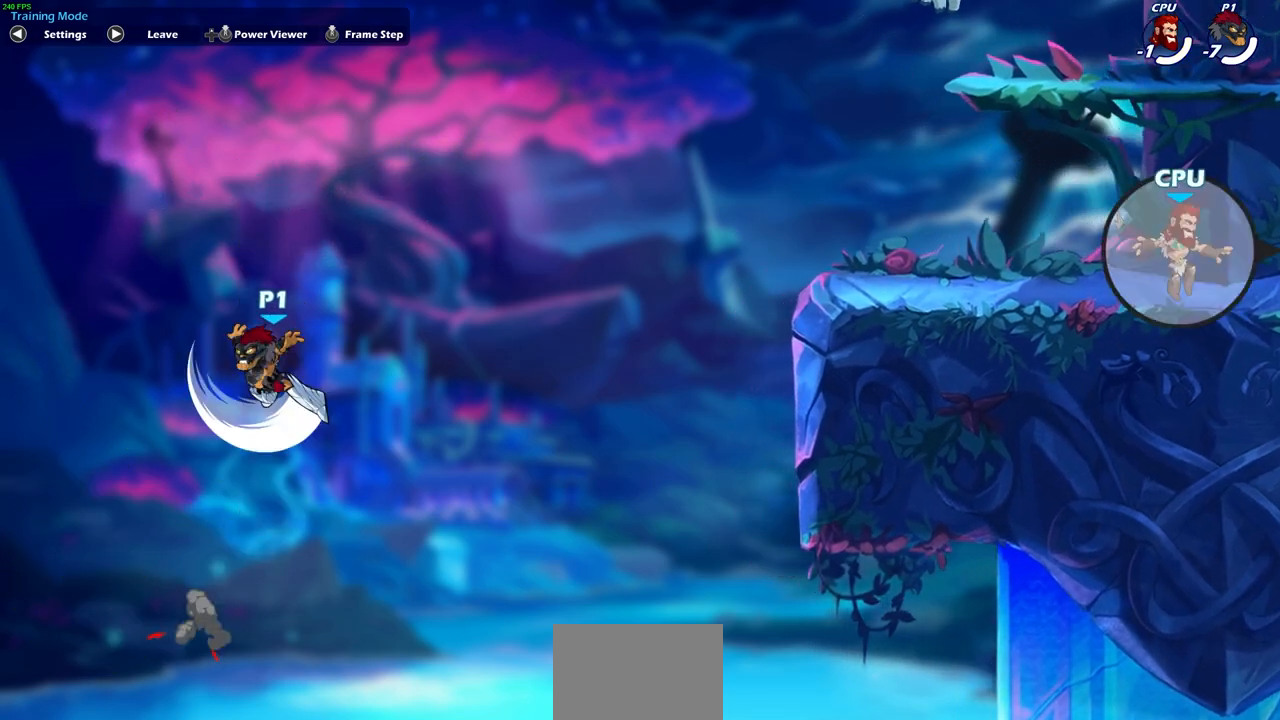
{"buttons": [], "left_stick": "right", "right_stick": "center", "events": [[200, "left_stick", "right"]]}
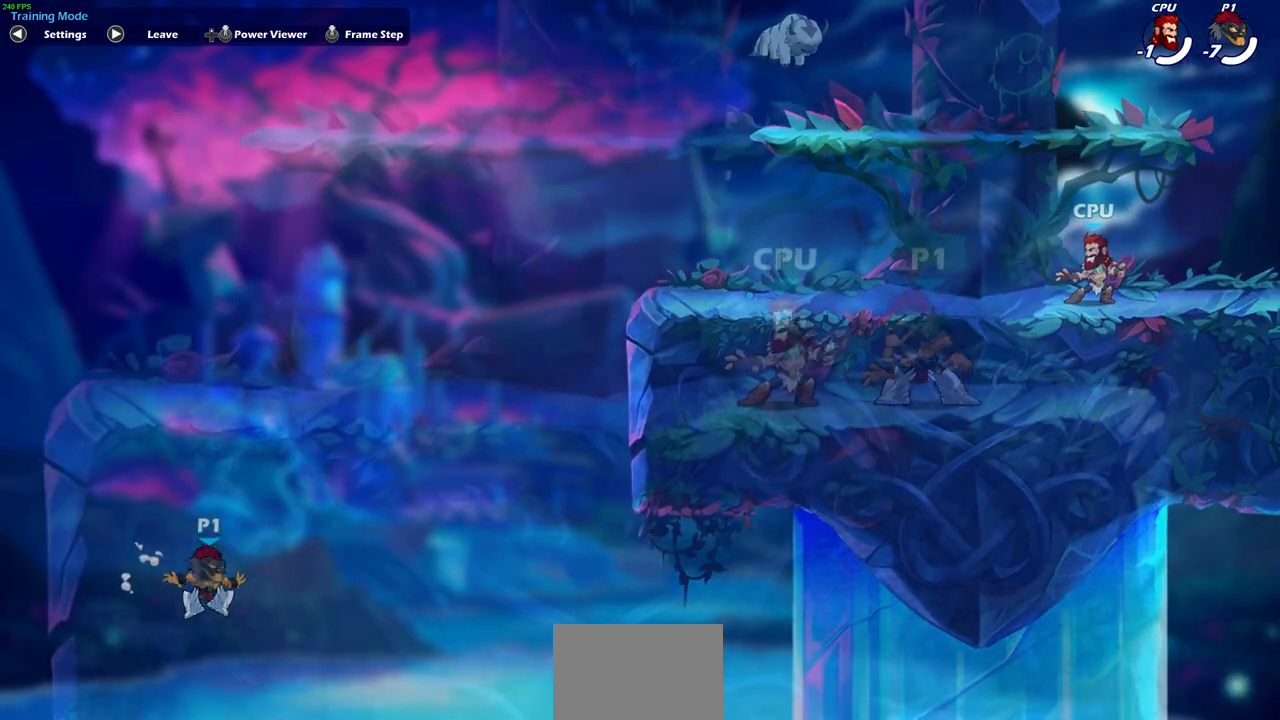
{"buttons": [], "left_stick": "down-left", "right_stick": "center", "events": [[33, "CROSS", "down"], [283, "CROSS", "up"], [283, "SQUARE", "down"], [283, "left_stick", "down-left"], [350, "right_stick", "down"], [400, "right_stick", "center"], [433, "SQUARE", "up"]]}
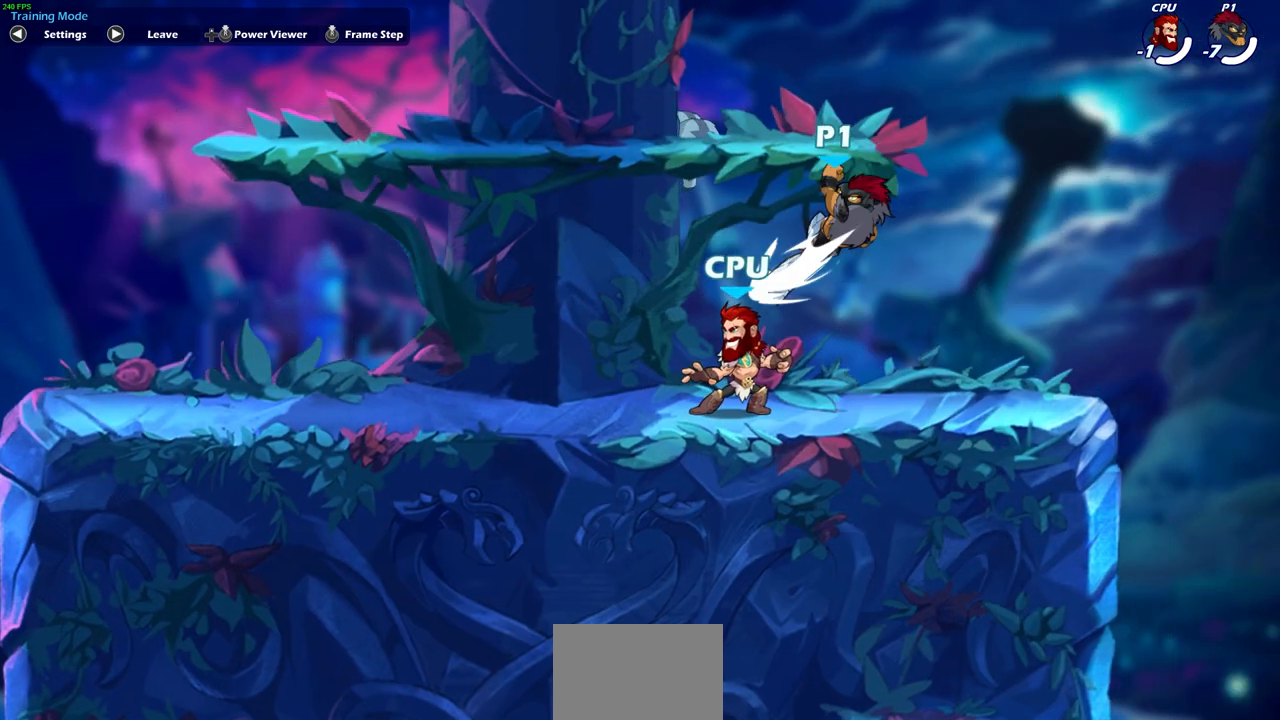
{"buttons": ["SQUARE"], "left_stick": "center", "right_stick": "center", "events": [[183, "left_stick", "left"], [367, "R2", "down"], [383, "R1", "down"], [483, "R1", "up"], [483, "R2", "up"], [483, "SQUARE", "down"], [483, "left_stick", "center"]]}
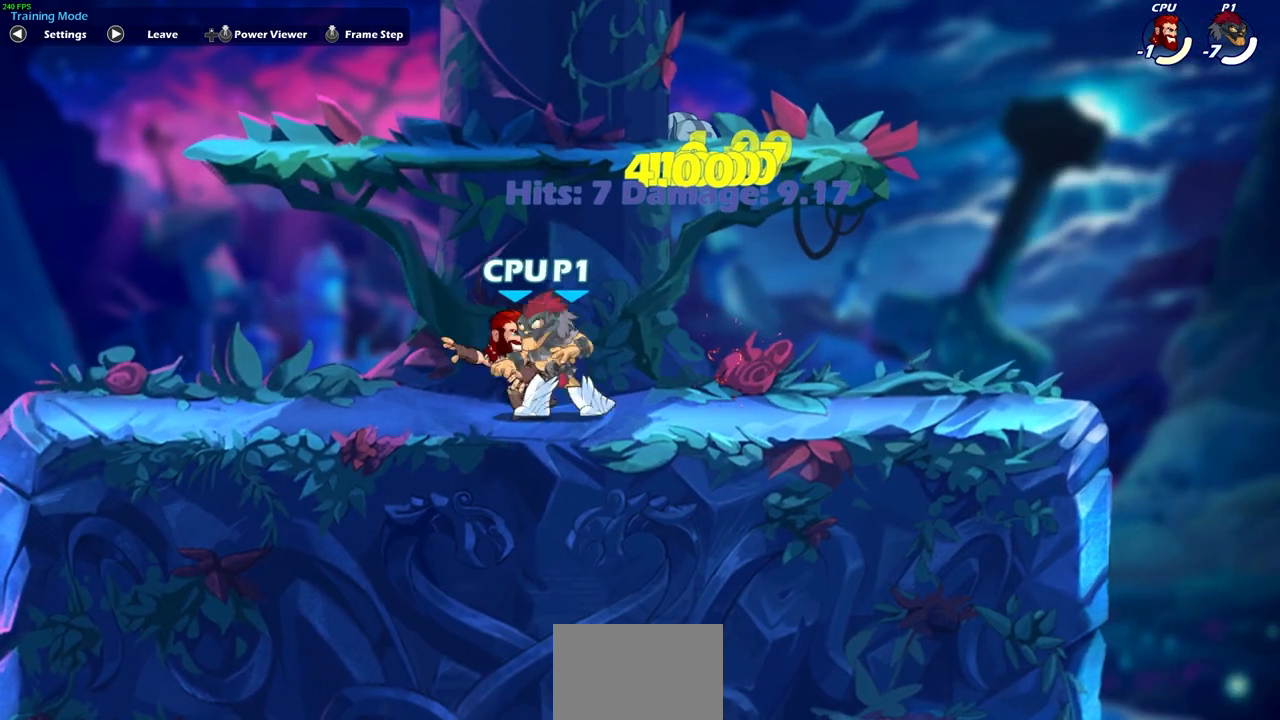
{"buttons": [], "left_stick": "center", "right_stick": "center", "events": [[50, "SQUARE", "up"]]}
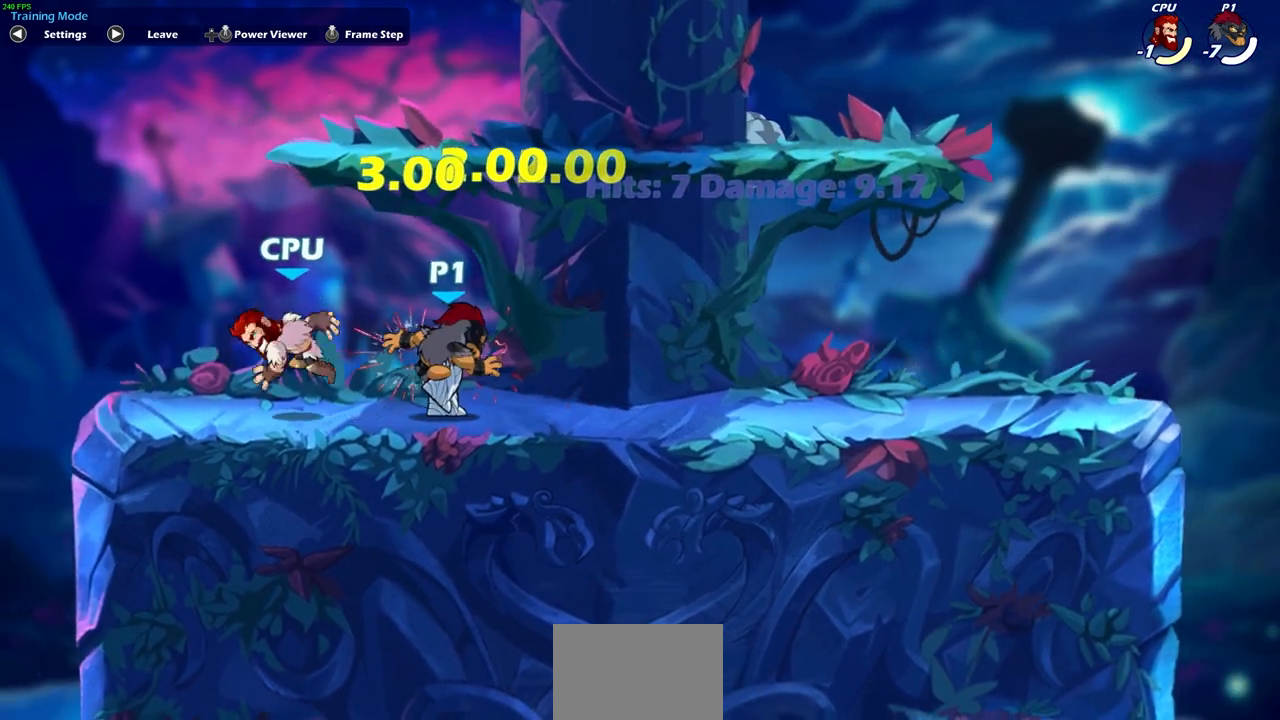
{"buttons": [], "left_stick": "down", "right_stick": "center", "events": [[150, "left_stick", "down"], [383, "SQUARE", "down"], [500, "SQUARE", "up"]]}
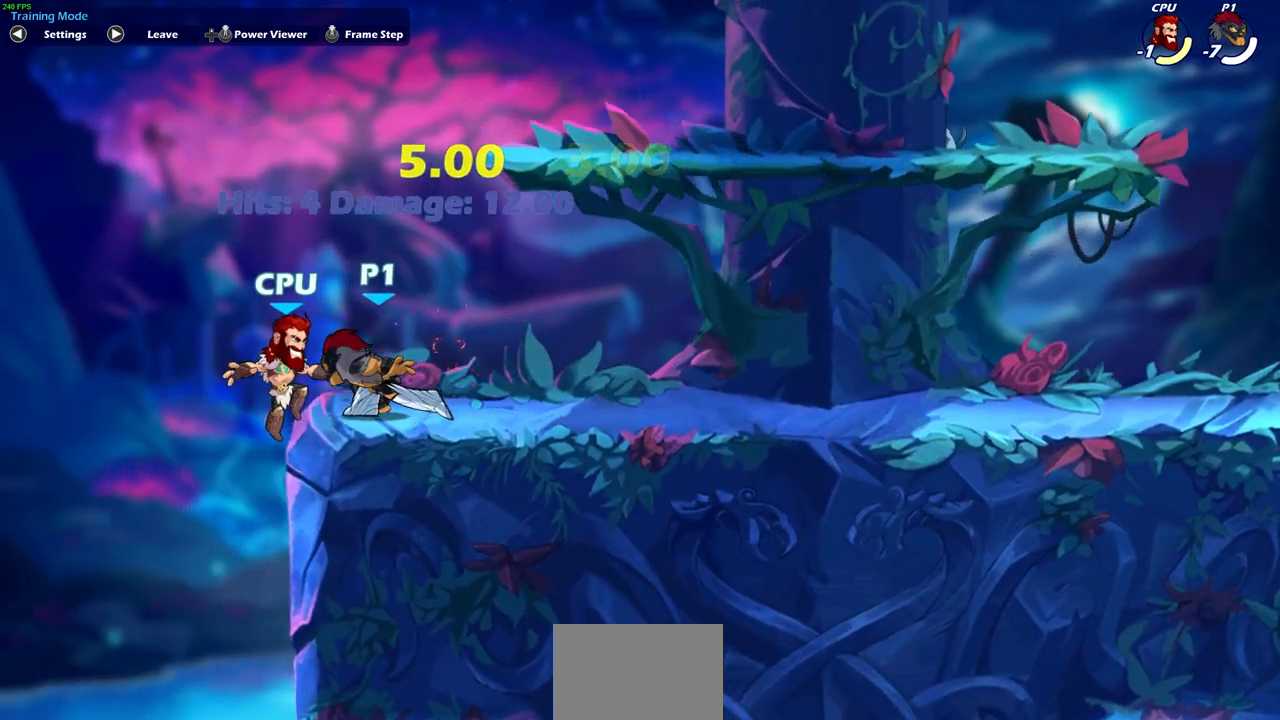
{"buttons": [], "left_stick": "left", "right_stick": "center", "events": [[133, "left_stick", "center"], [300, "left_stick", "left"]]}
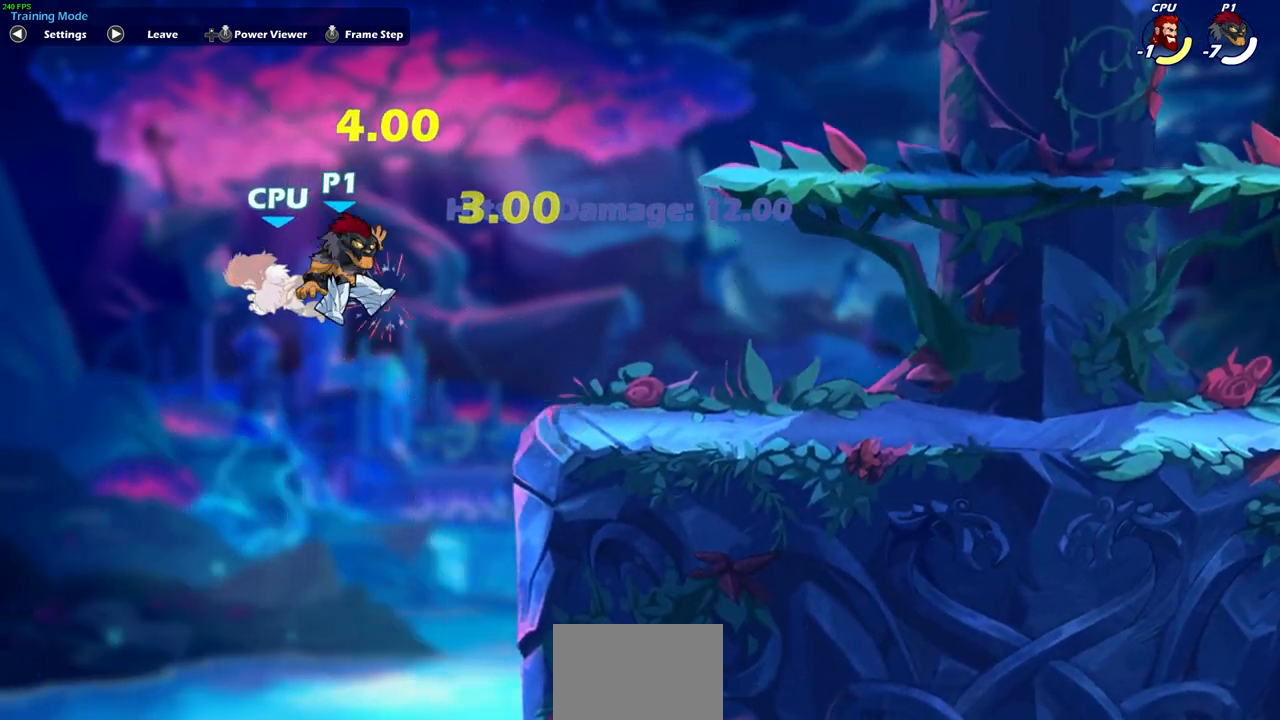
{"buttons": ["SQUARE"], "left_stick": "left", "right_stick": "center", "events": [[117, "SQUARE", "down"], [217, "SQUARE", "up"], [283, "SQUARE", "down"], [383, "SQUARE", "up"], [450, "SQUARE", "down"]]}
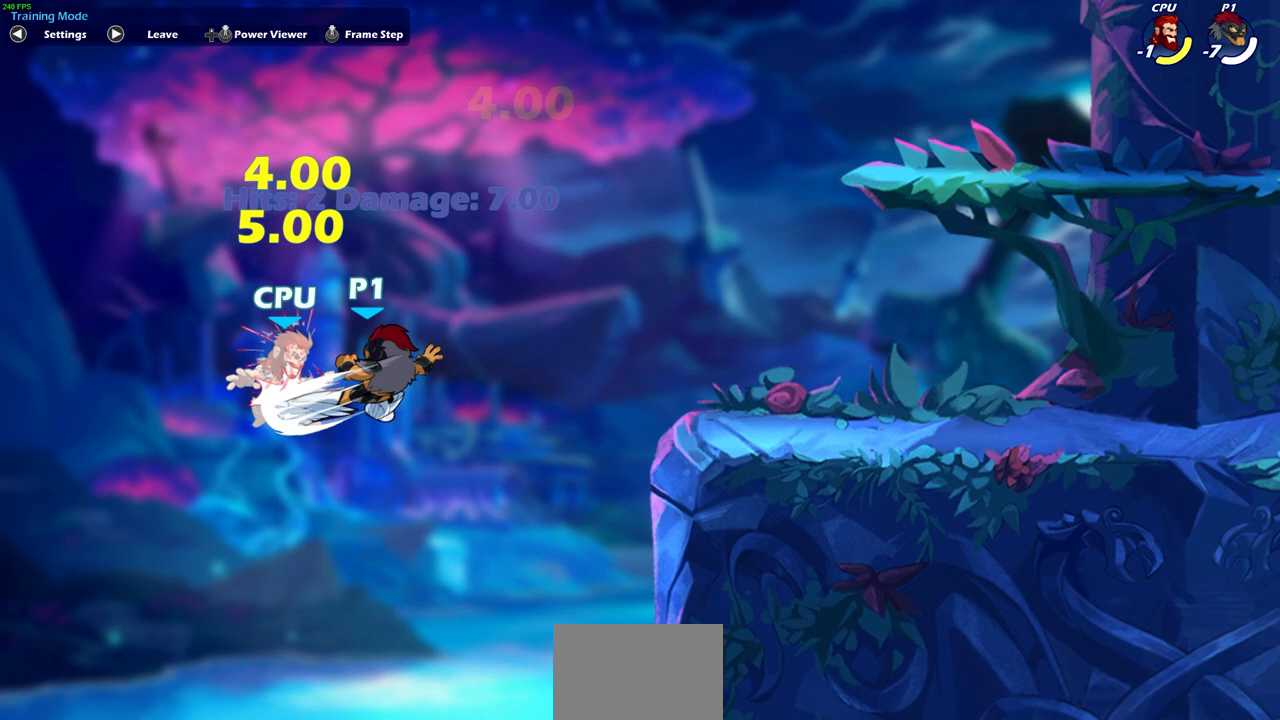
{"buttons": [], "left_stick": "left", "right_stick": "center", "events": [[33, "SQUARE", "up"], [117, "SQUARE", "down"], [283, "SQUARE", "up"]]}
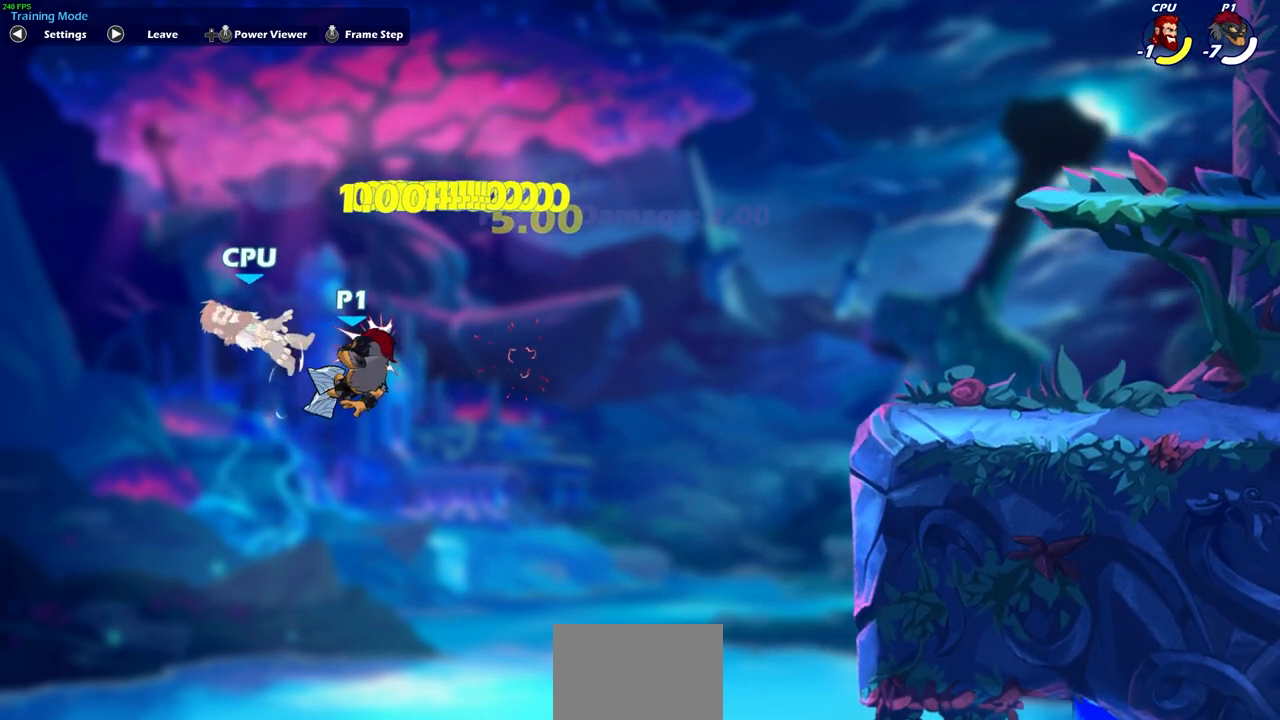
{"buttons": [], "left_stick": "down-left", "right_stick": "center", "events": [[133, "R2", "down"], [250, "SQUARE", "down"], [250, "left_stick", "down-left"], [300, "R2", "up"], [350, "SQUARE", "up"]]}
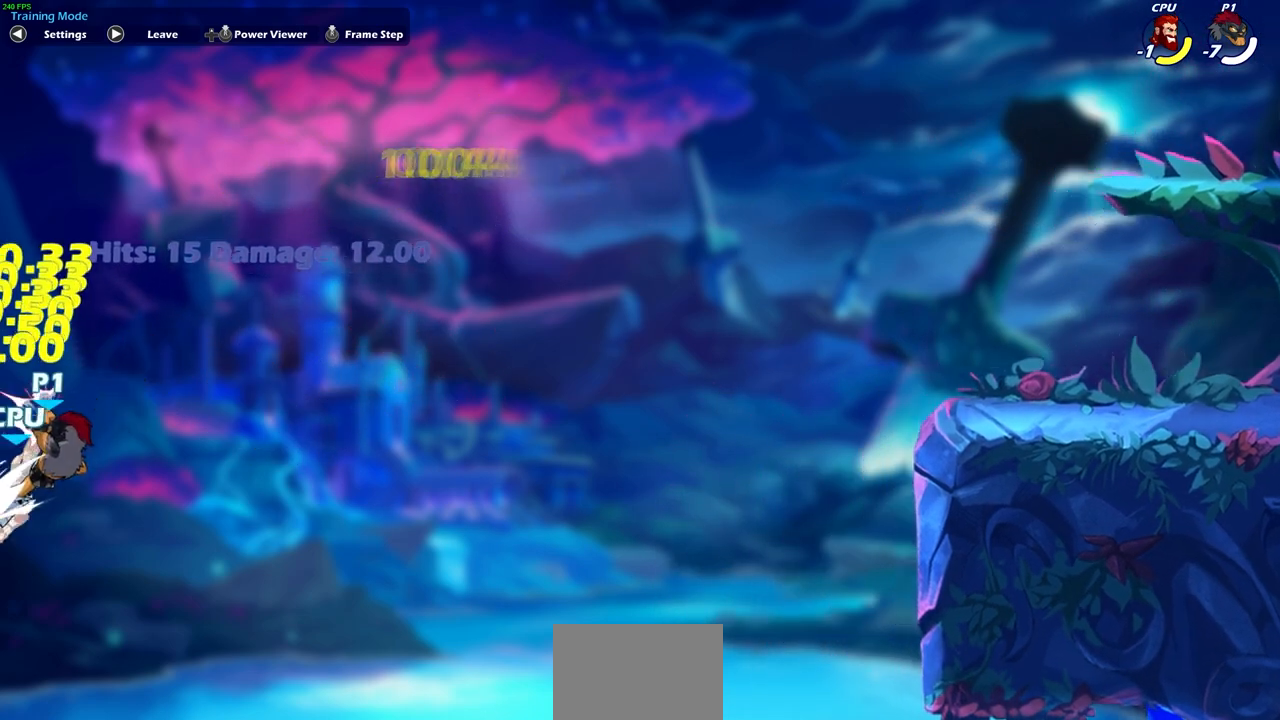
{"buttons": ["CROSS"], "left_stick": "right", "right_stick": "center", "events": [[267, "left_stick", "right"], [483, "CROSS", "down"]]}
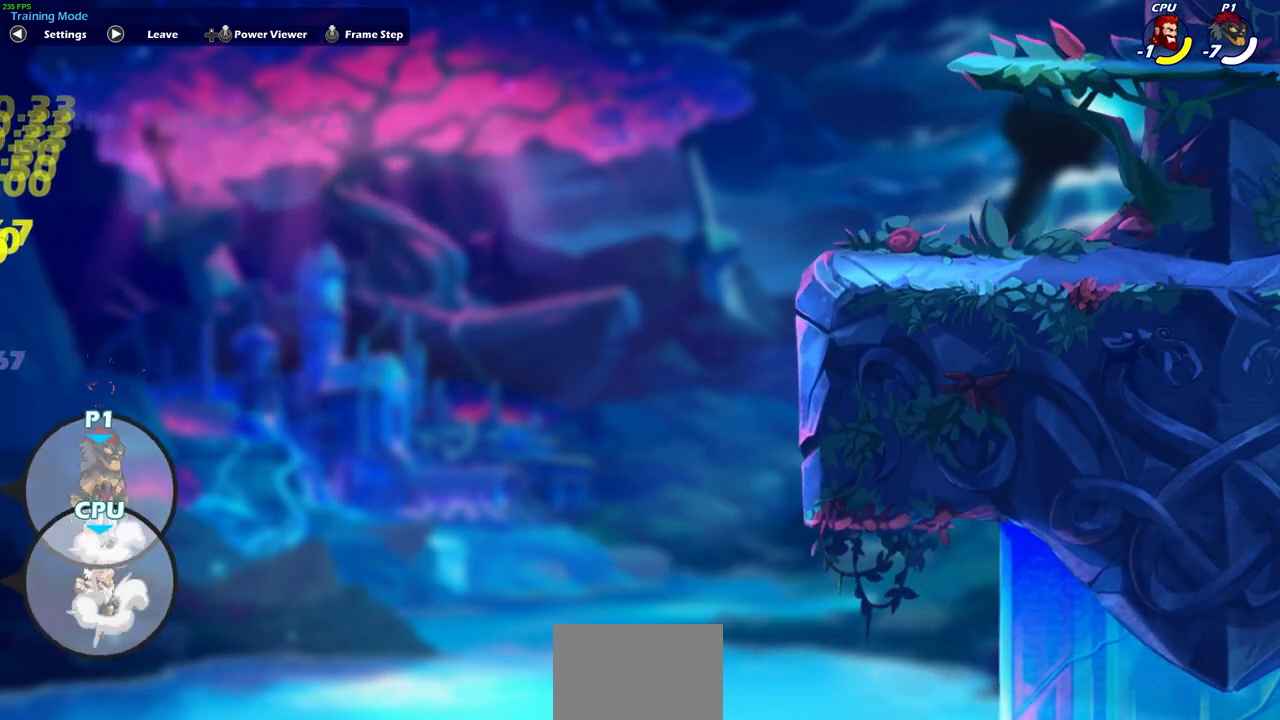
{"buttons": ["CIRCLE"], "left_stick": "down", "right_stick": "center", "events": [[217, "CROSS", "up"], [350, "CIRCLE", "down"], [350, "left_stick", "down"]]}
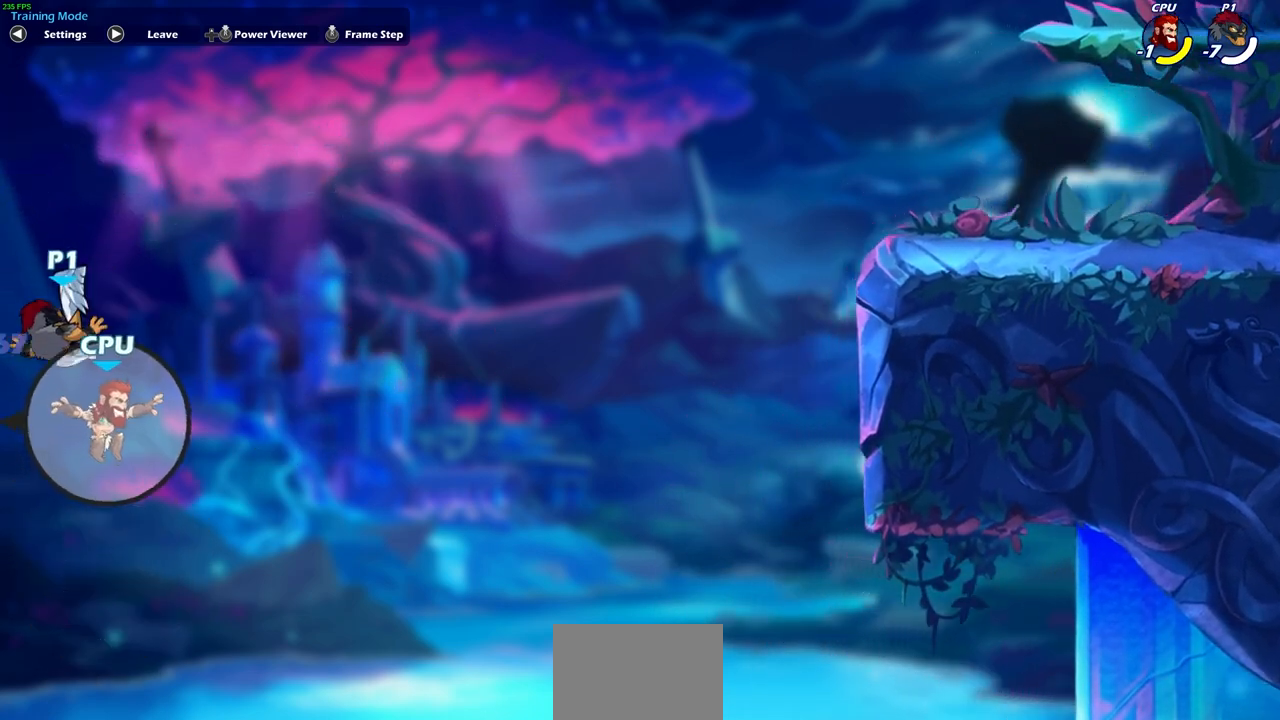
{"buttons": [], "left_stick": "up-right", "right_stick": "center", "events": [[133, "CIRCLE", "up"], [250, "left_stick", "center"], [467, "left_stick", "up-right"]]}
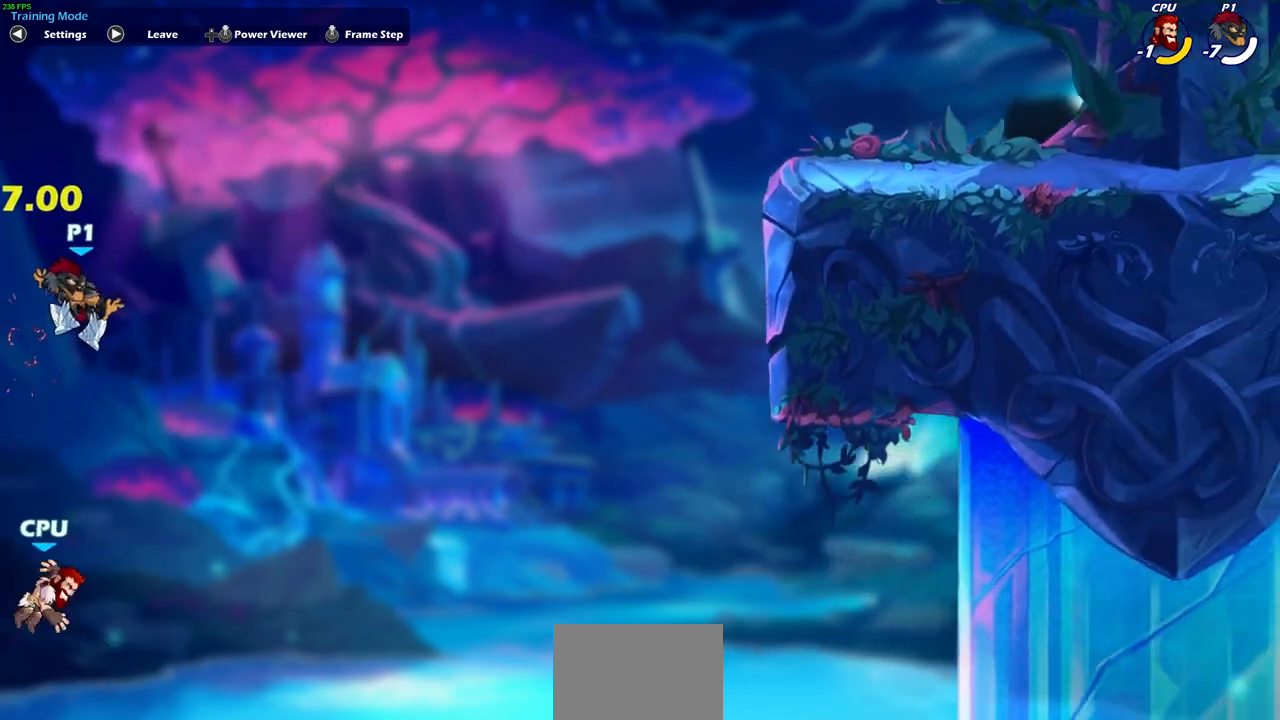
{"buttons": ["R2"], "left_stick": "up-right", "right_stick": "center", "events": [[150, "R2", "down"]]}